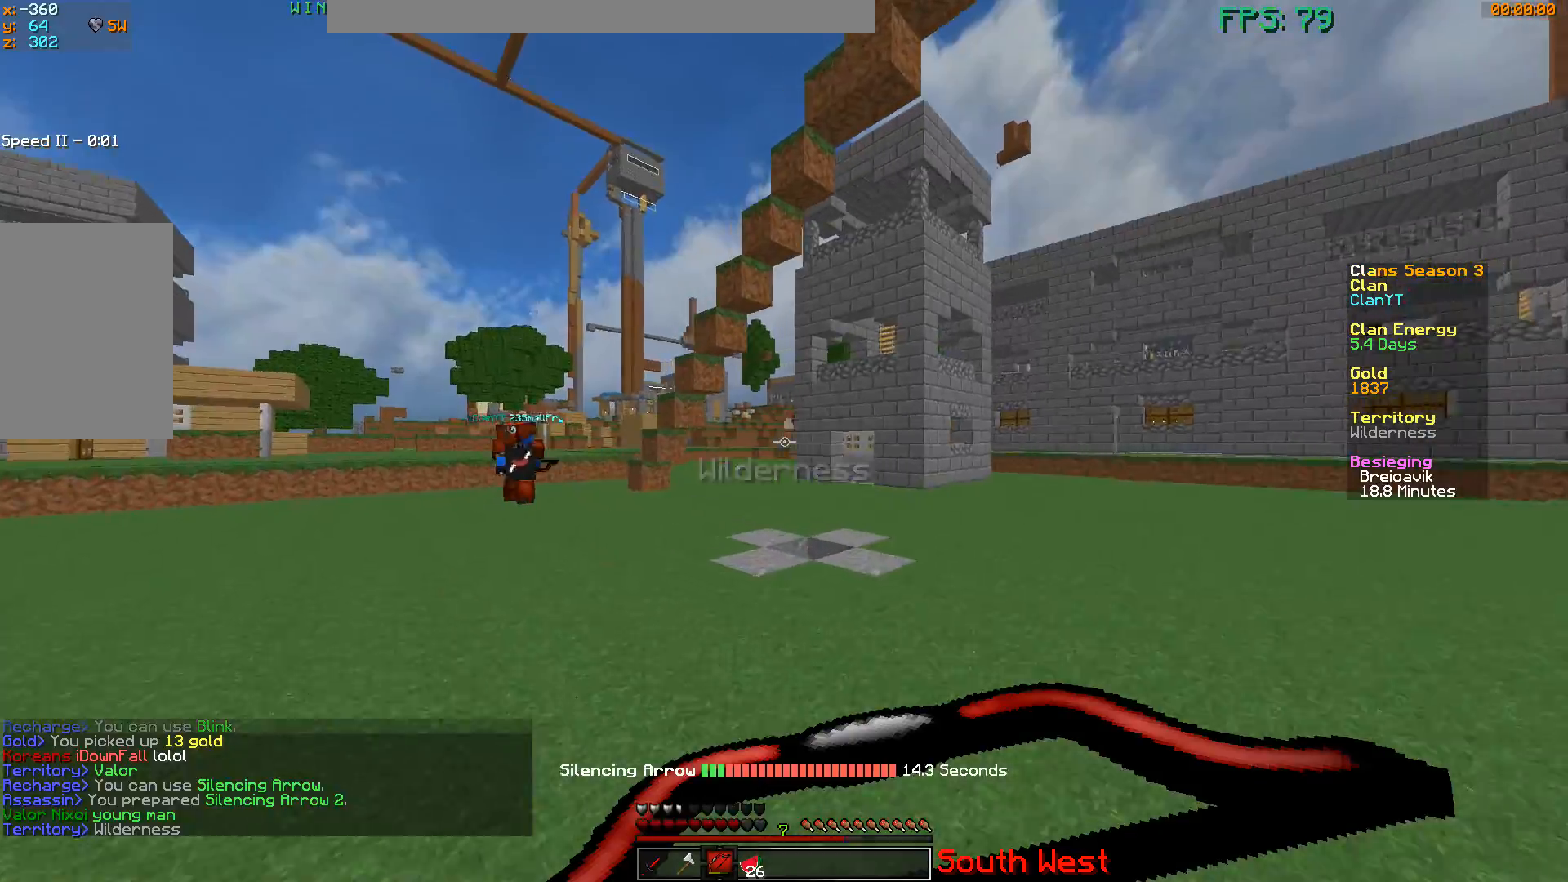
Gameplay with keyboard and mouse; each line is a JSON object with the keys and mouse buttons held at the frame after it. "events" lists presses ("down") and releases ("up") of "a", "d", "s", "w", "mouse_left" and "mouse_right" between this image and that frame as [ms after this image, input, new state], when the widget could be followed in between. "mouse_left", "mouse_right" = the "left", "right" buttons of the "mouse" list. No other keys are recorded. Fast repeated clicks can show as one long hold. Mouse movement is not recorded.
{"keys": ["a", "w"], "mouse": ["left"], "events": [[200, "mouse_left", "down"], [334, "mouse_left", "up"], [484, "mouse_left", "down"]]}
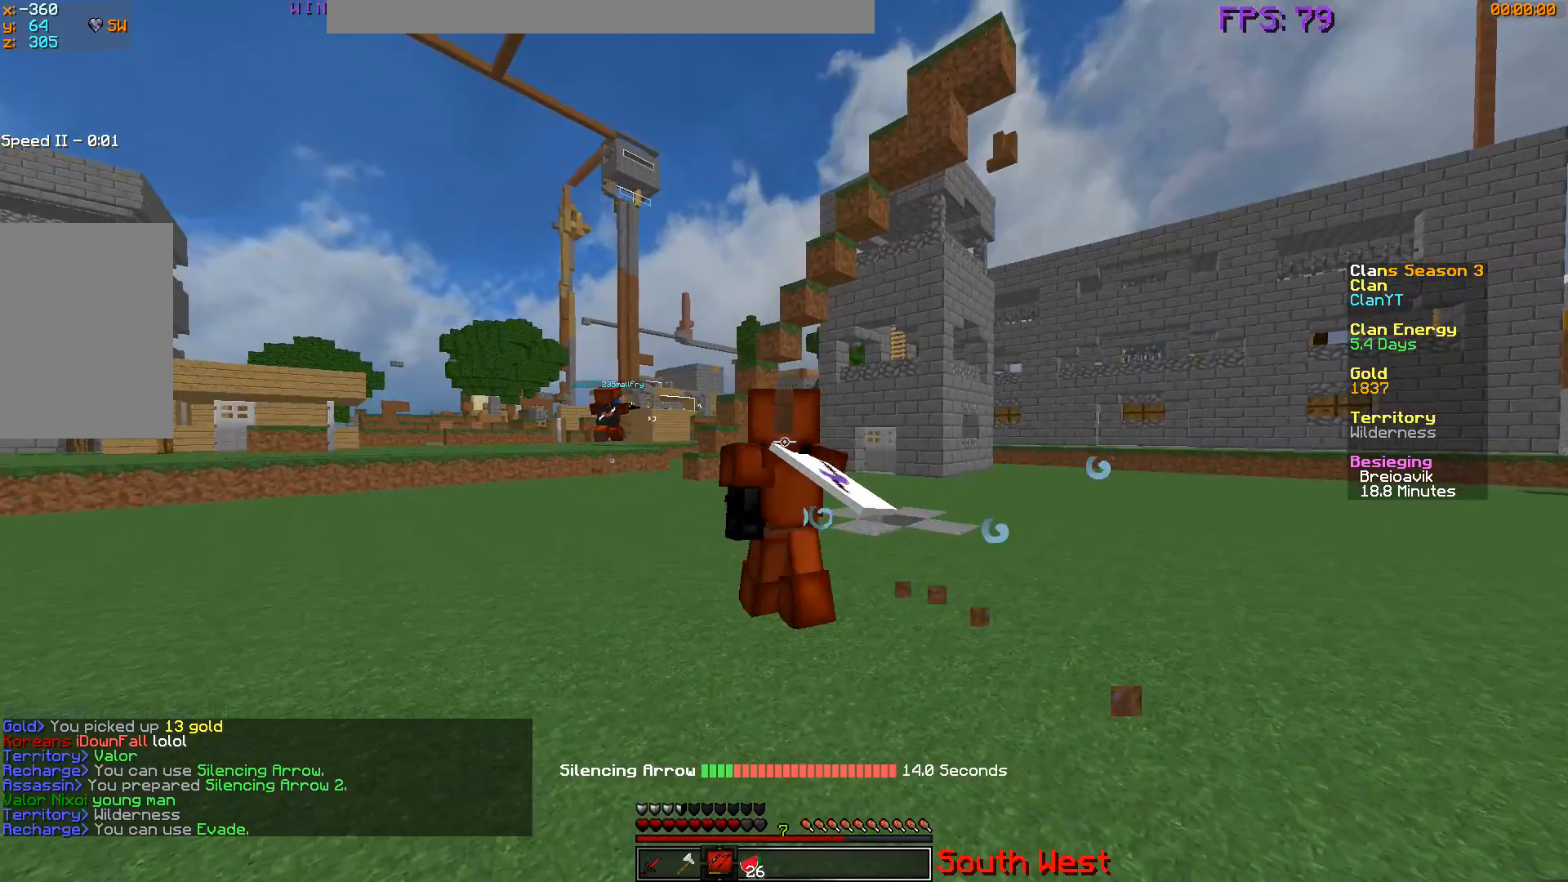
{"keys": ["a", "w"], "mouse": ["left"], "events": []}
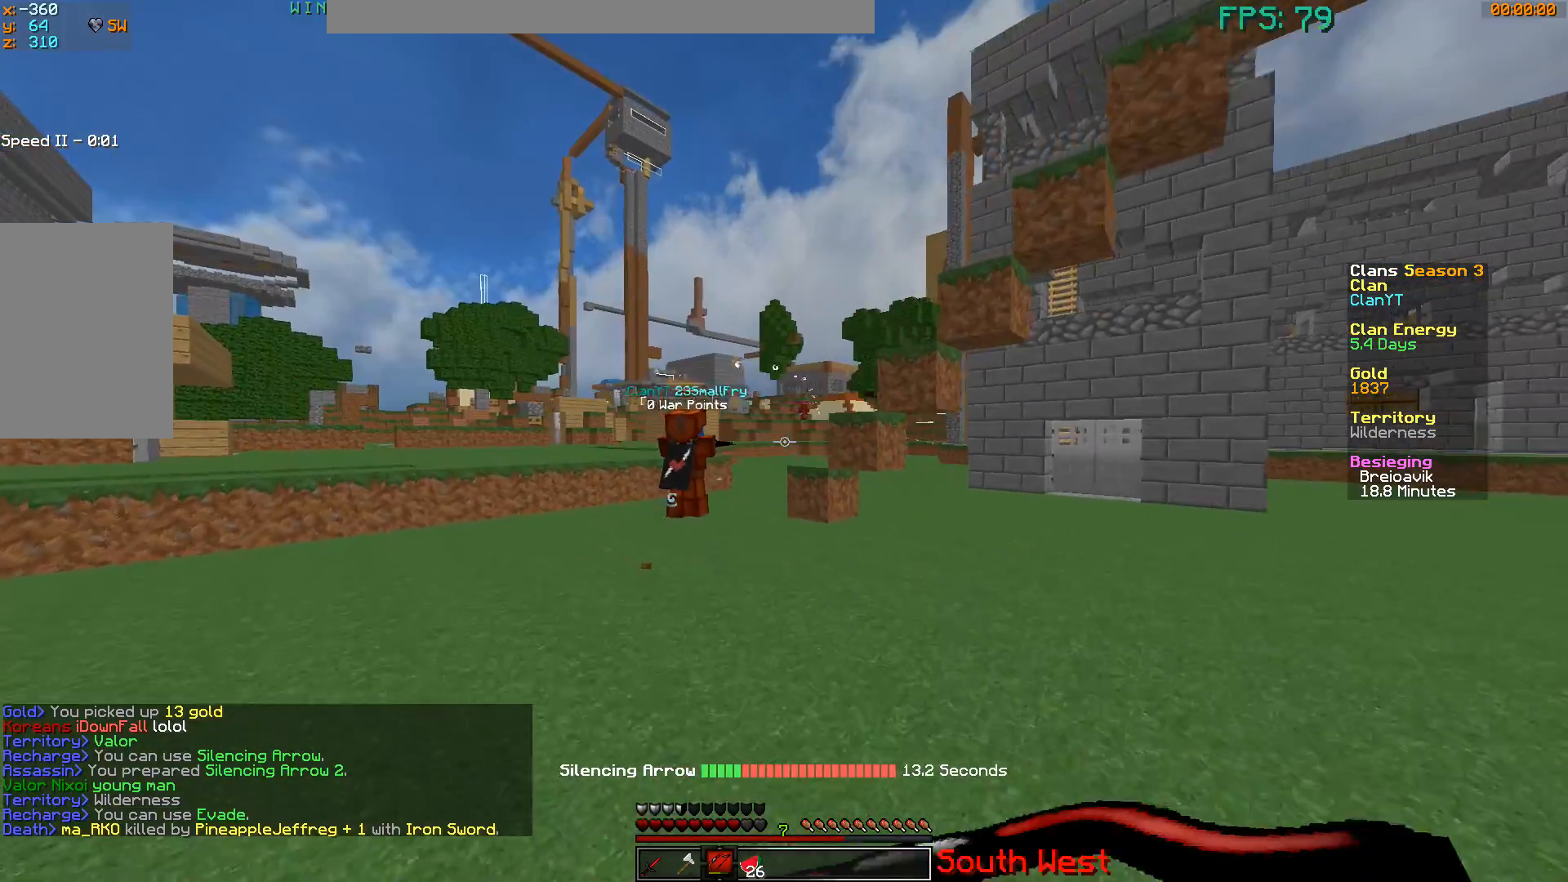
{"keys": ["w"], "mouse": [], "events": [[250, "mouse_left", "up"], [267, "a", "up"]]}
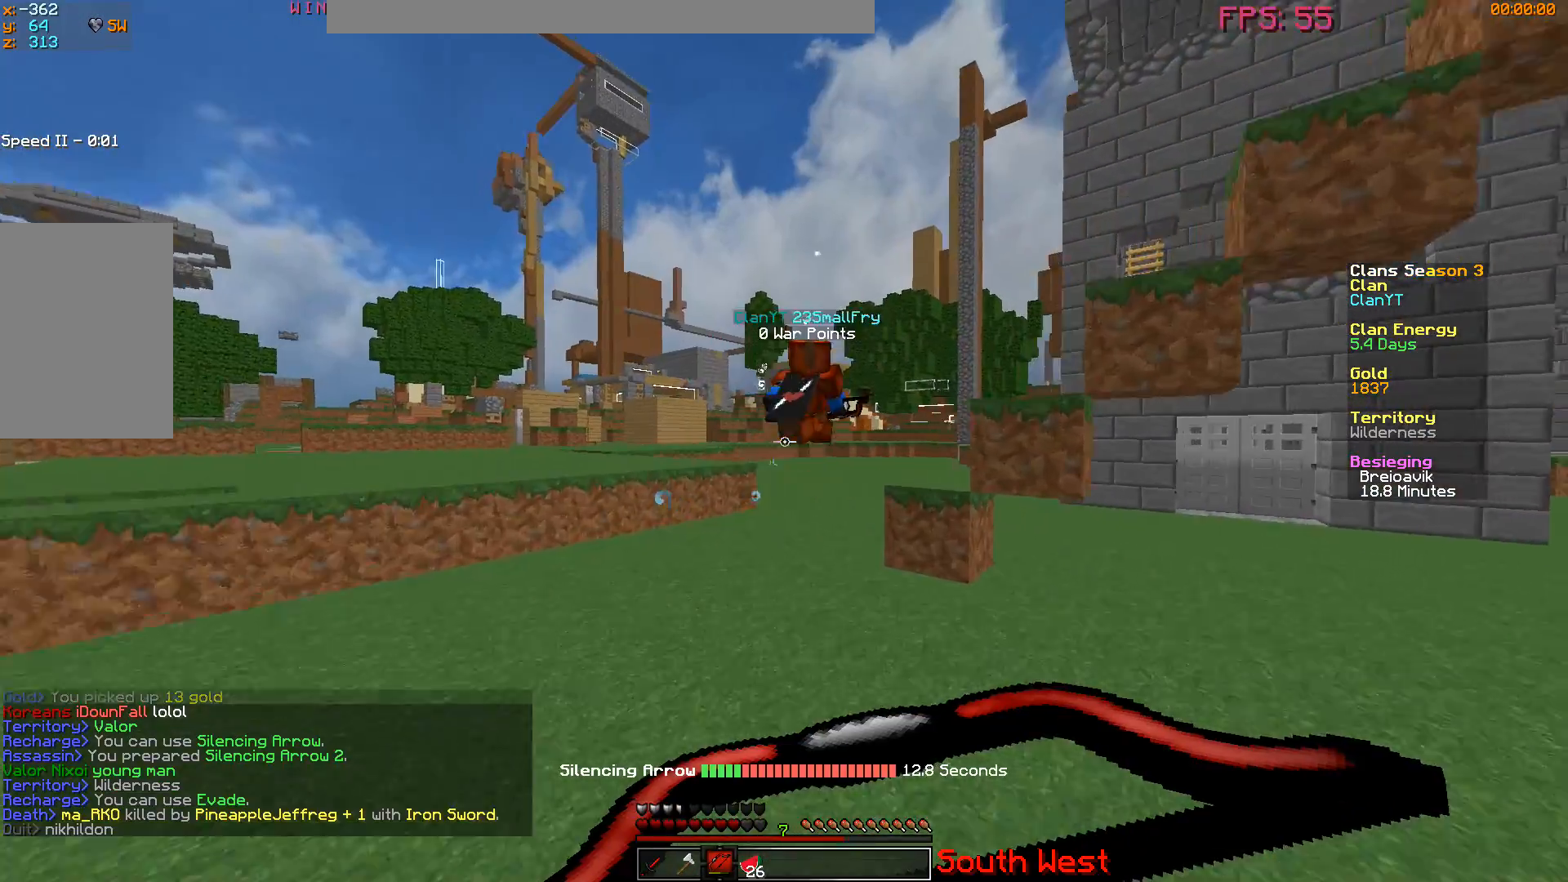
{"keys": ["a", "w"], "mouse": [], "events": [[367, "a", "down"]]}
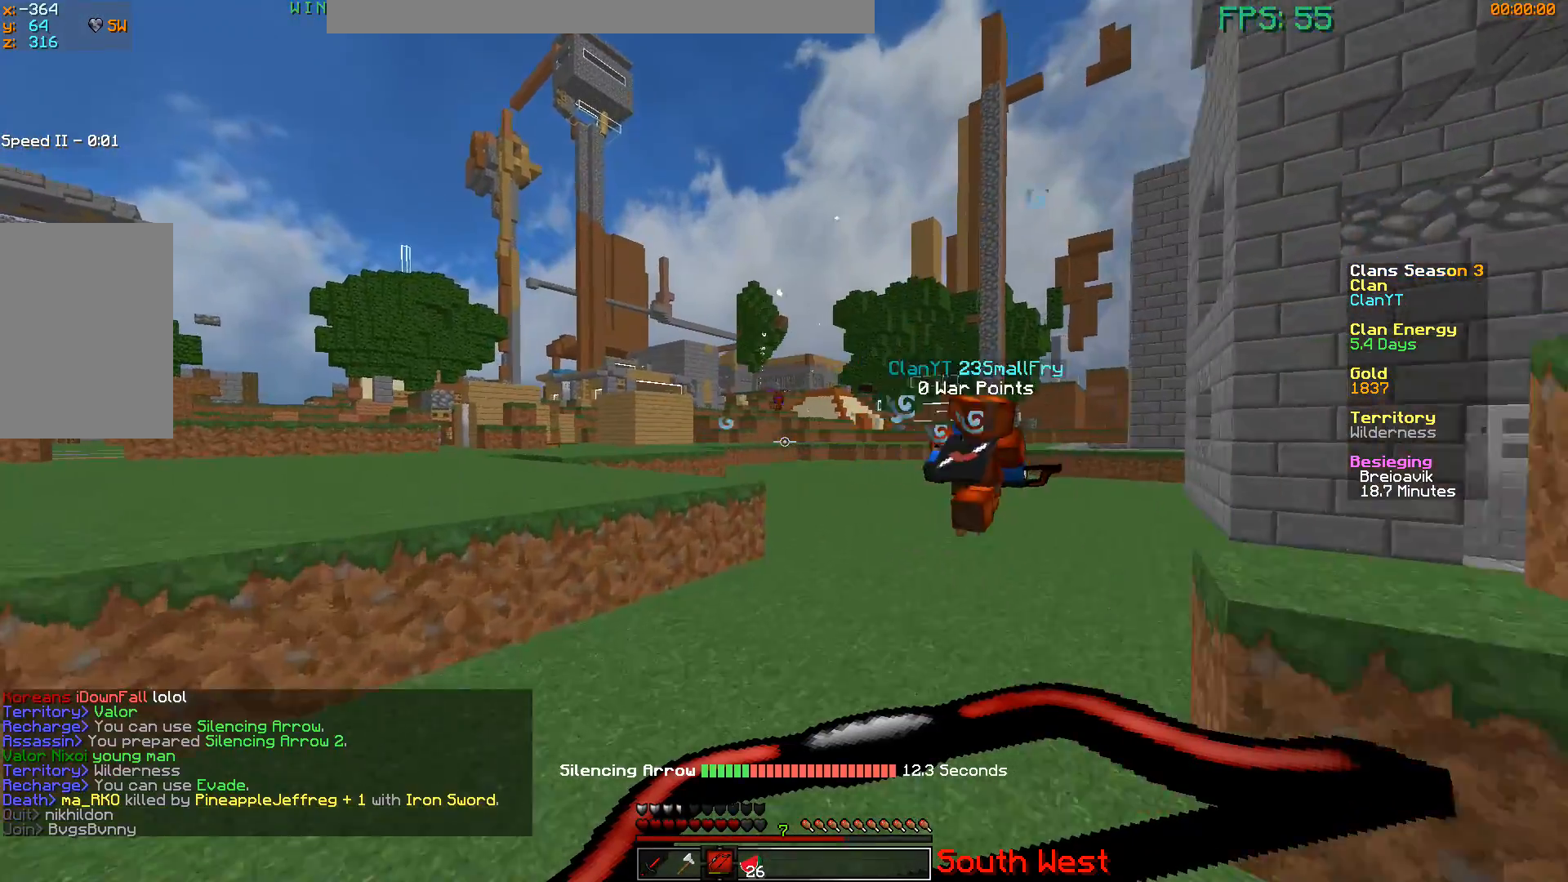
{"keys": ["w"], "mouse": [], "events": [[151, "a", "up"]]}
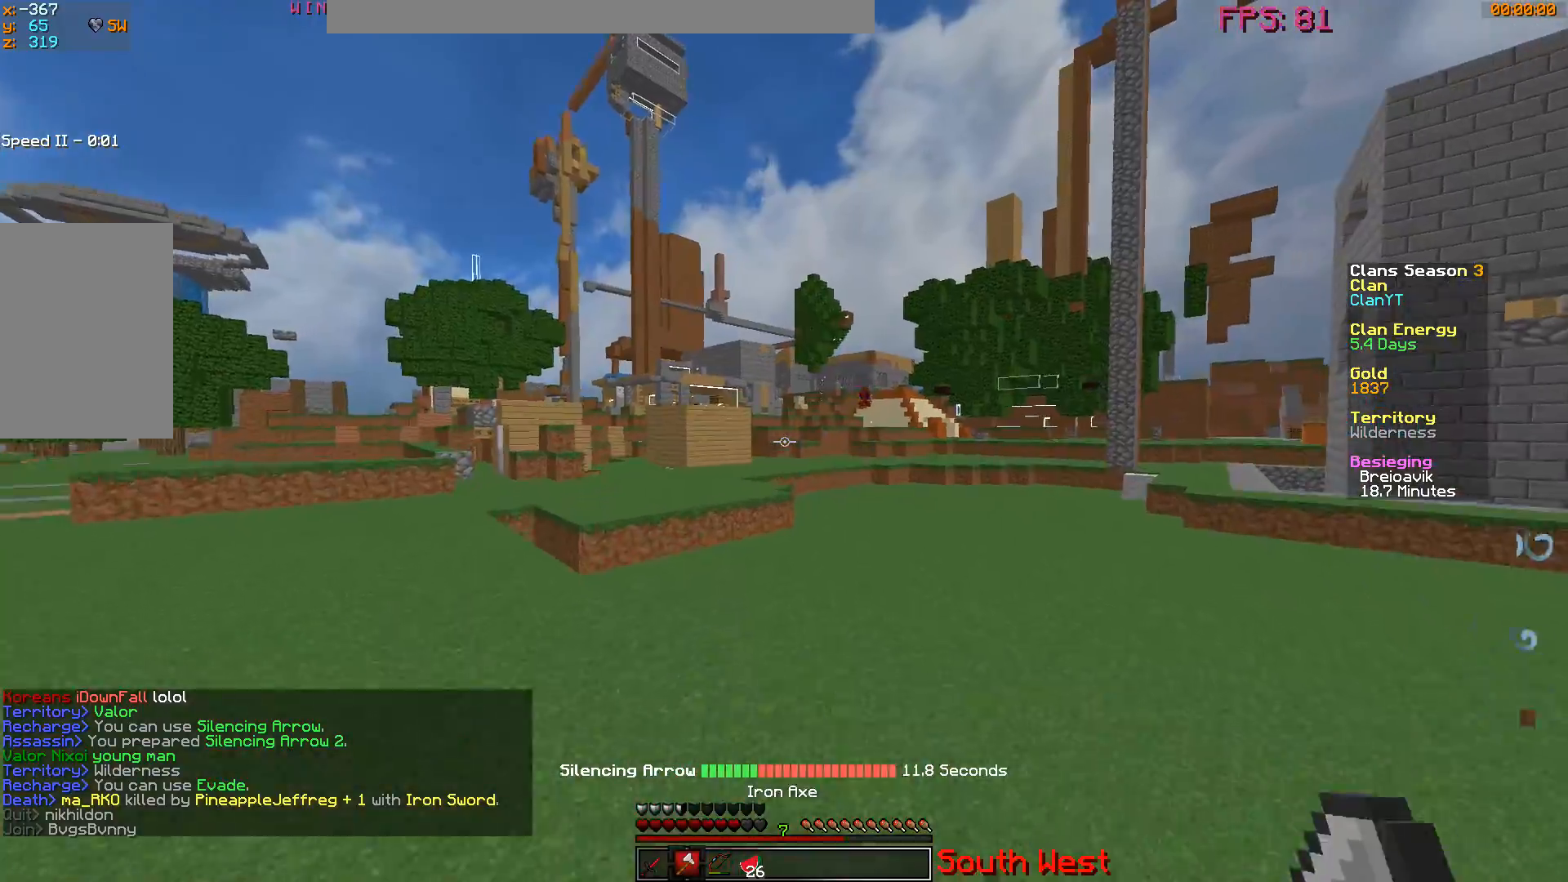
{"keys": ["w"], "mouse": [], "events": []}
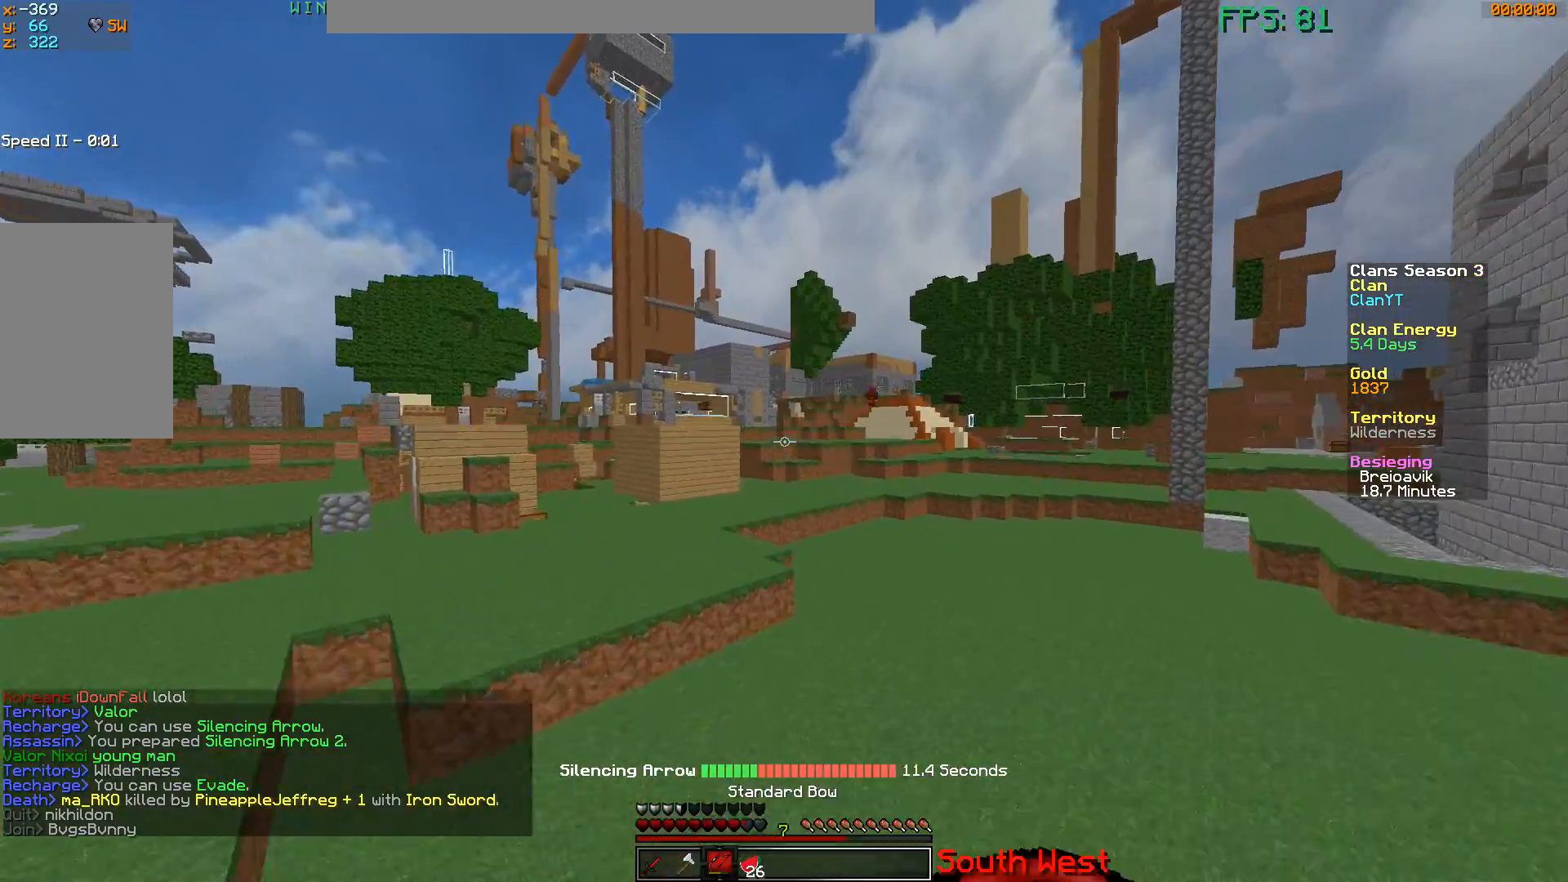
{"keys": ["d", "w"], "mouse": [], "events": [[418, "d", "down"]]}
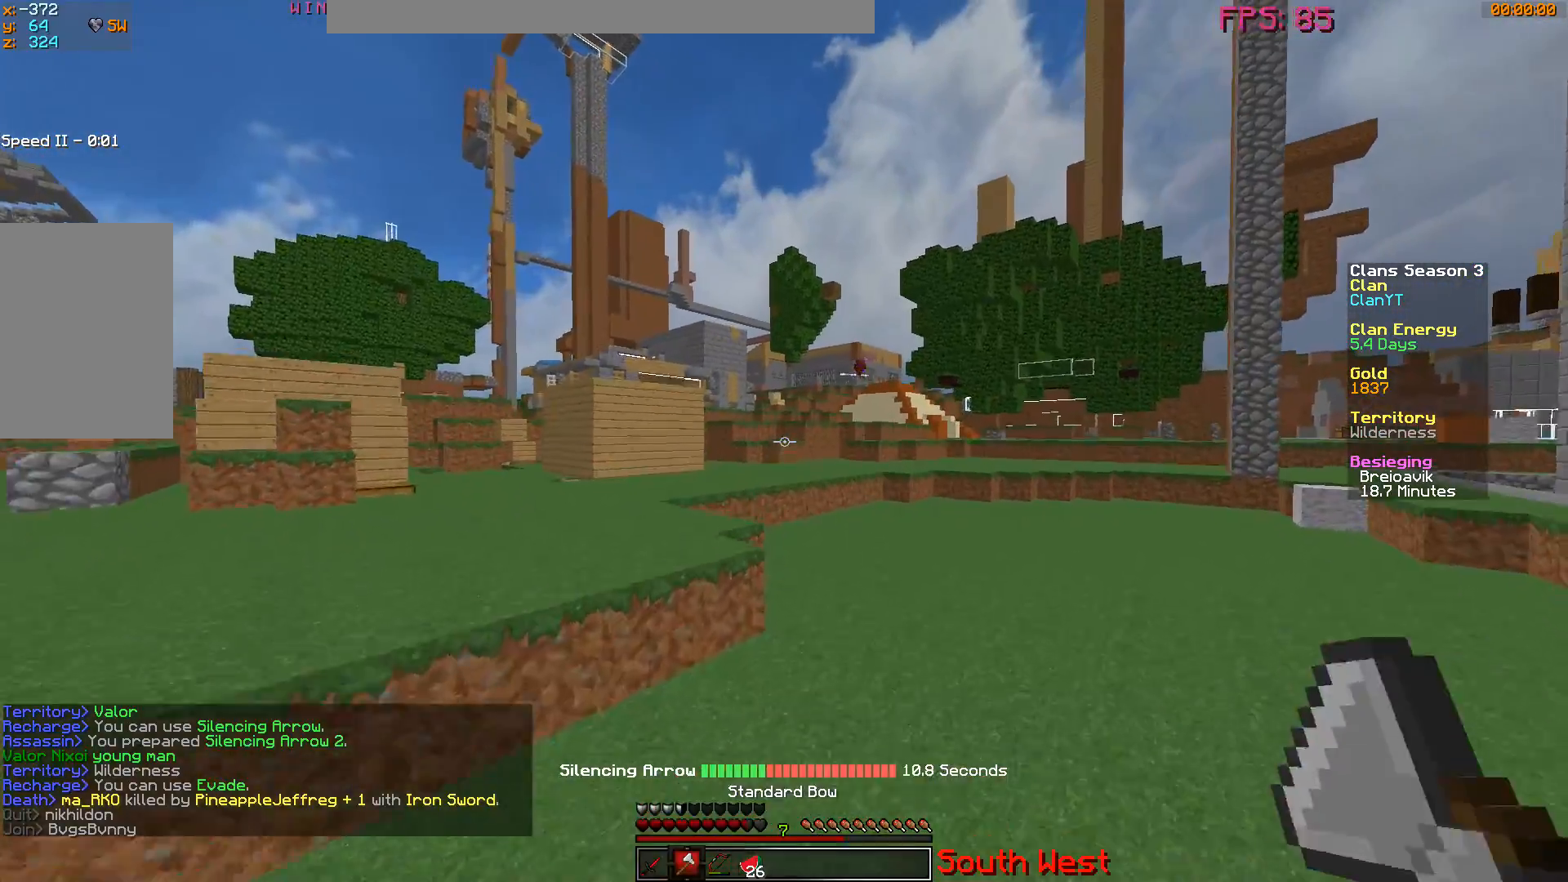
{"keys": ["w"], "mouse": [], "events": [[217, "d", "up"]]}
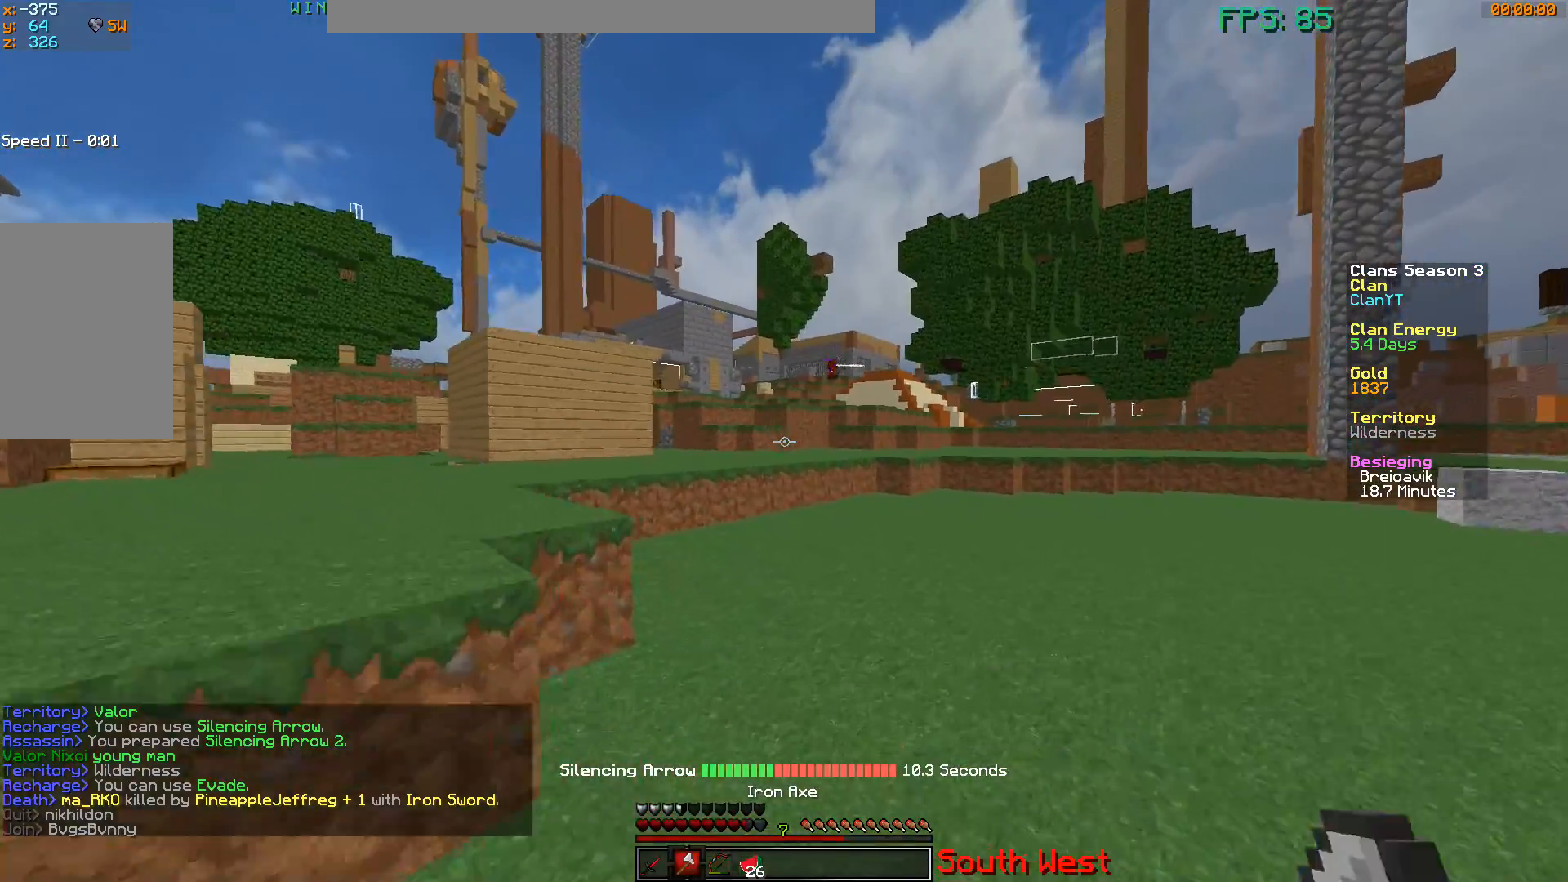
{"keys": ["w"], "mouse": [], "events": []}
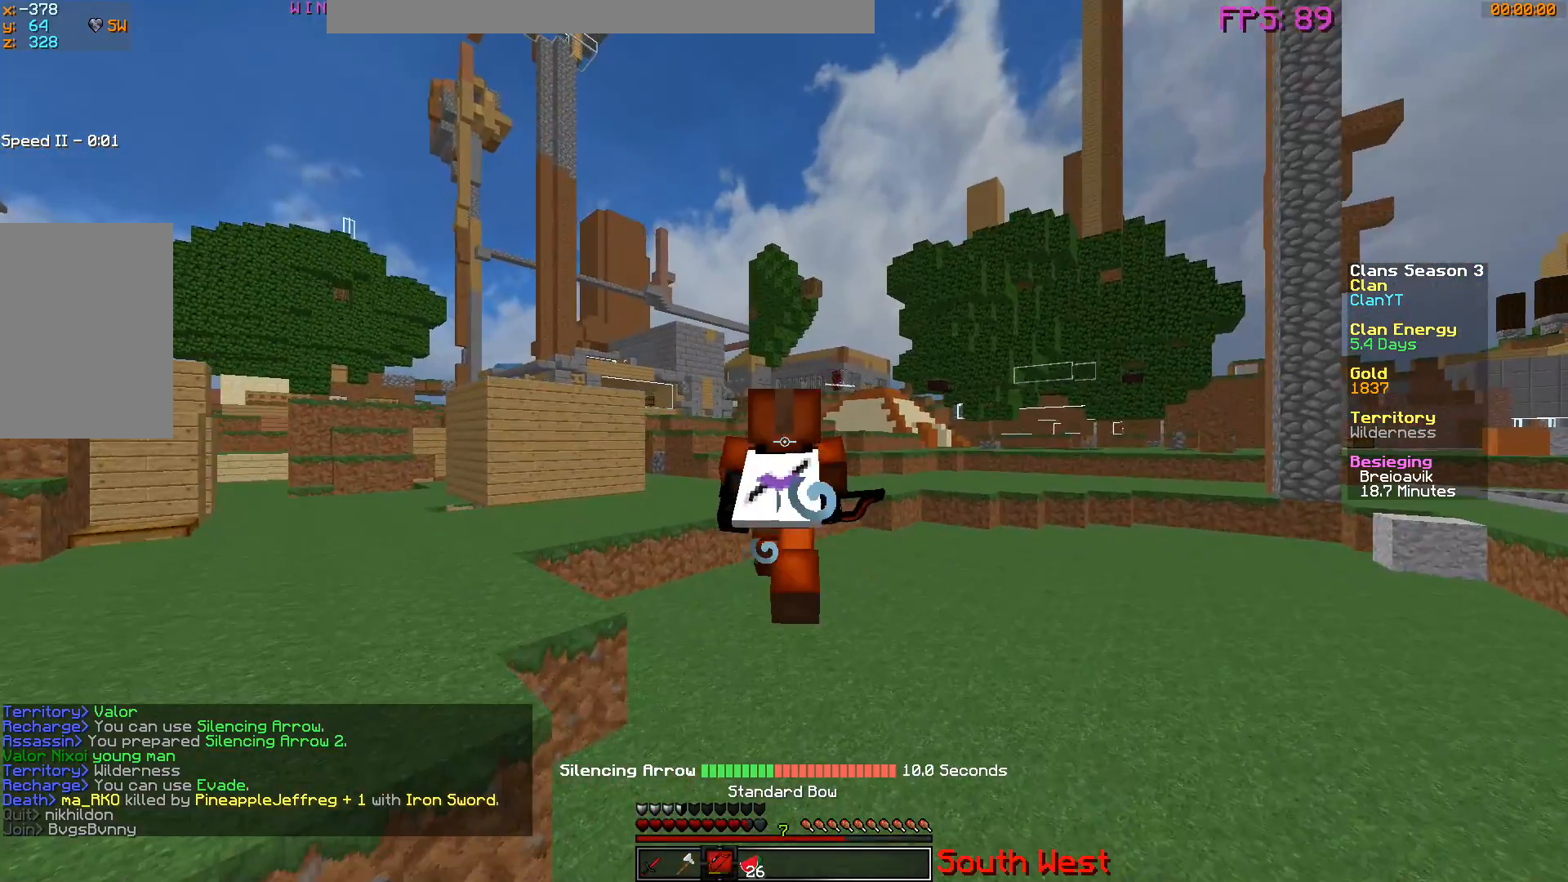
{"keys": ["w"], "mouse": [], "events": []}
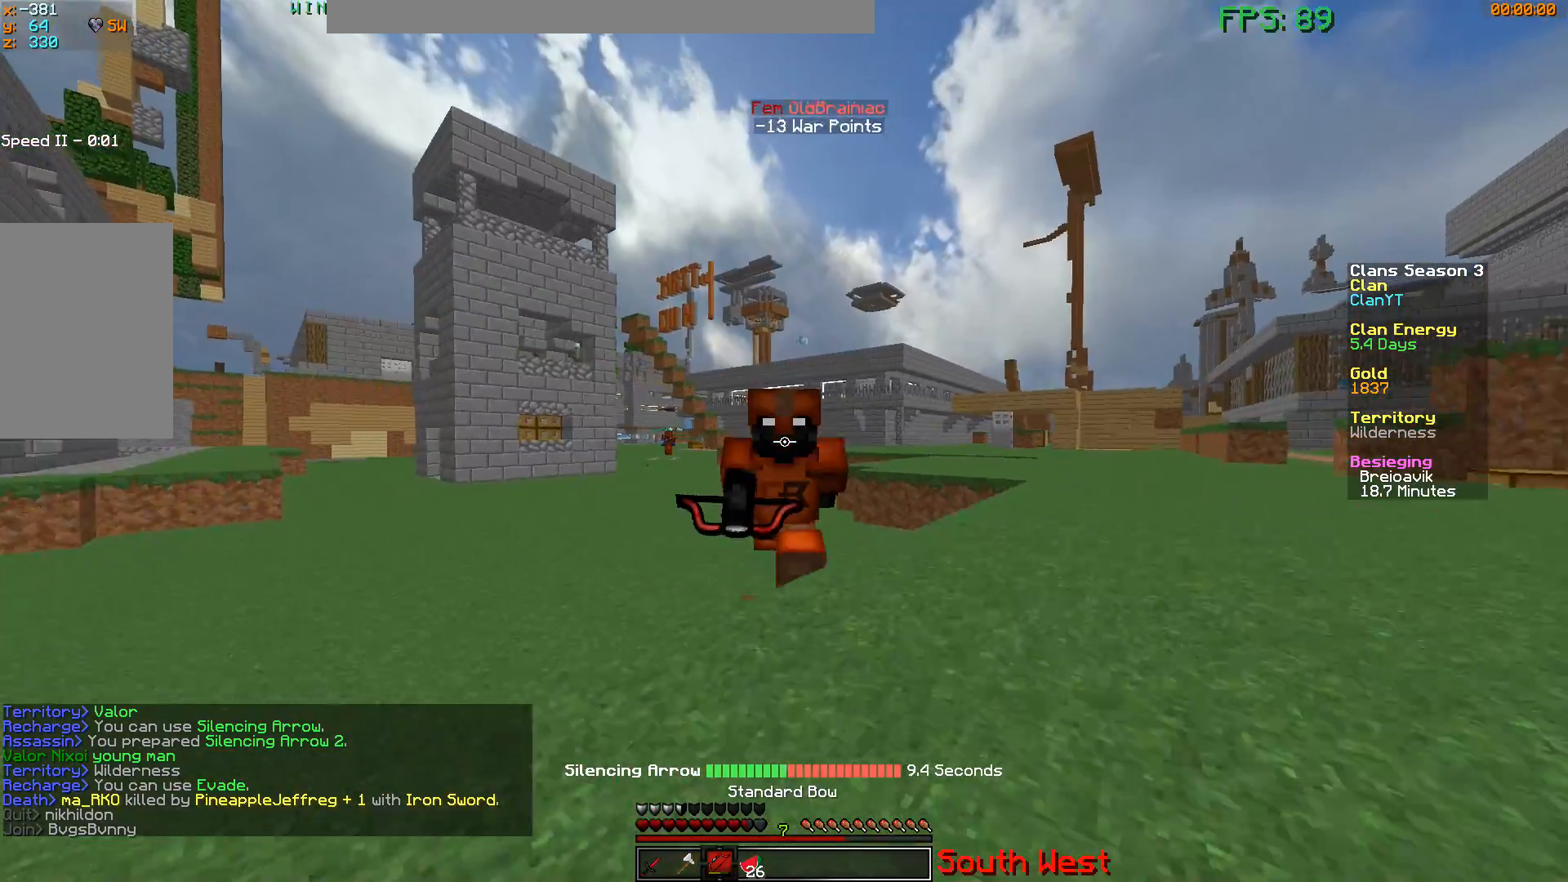
{"keys": ["w"], "mouse": [], "events": []}
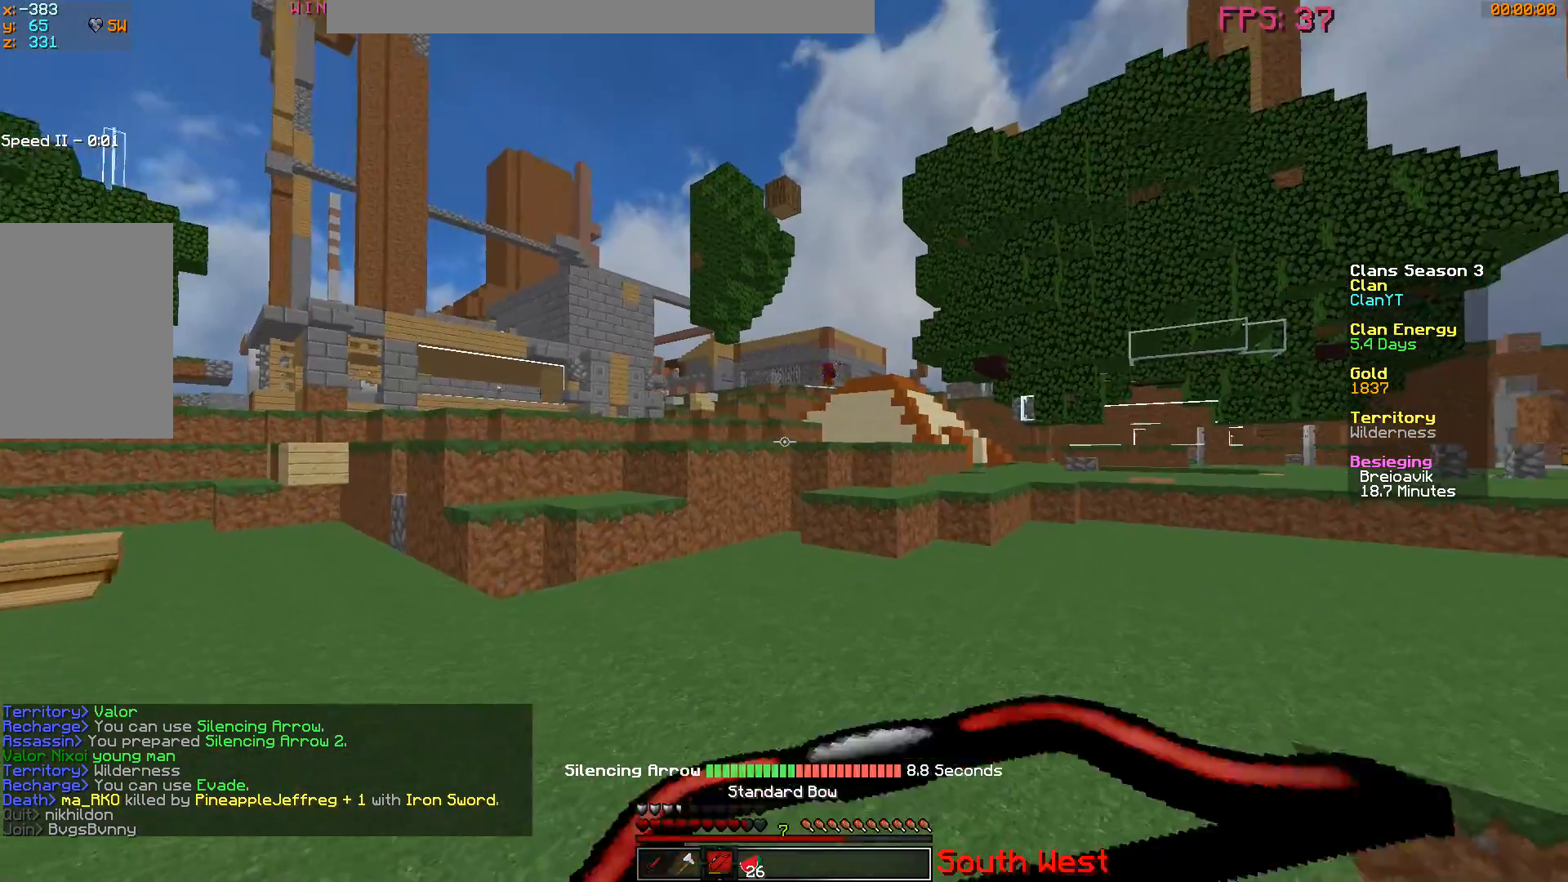
{"keys": ["w"], "mouse": [], "events": []}
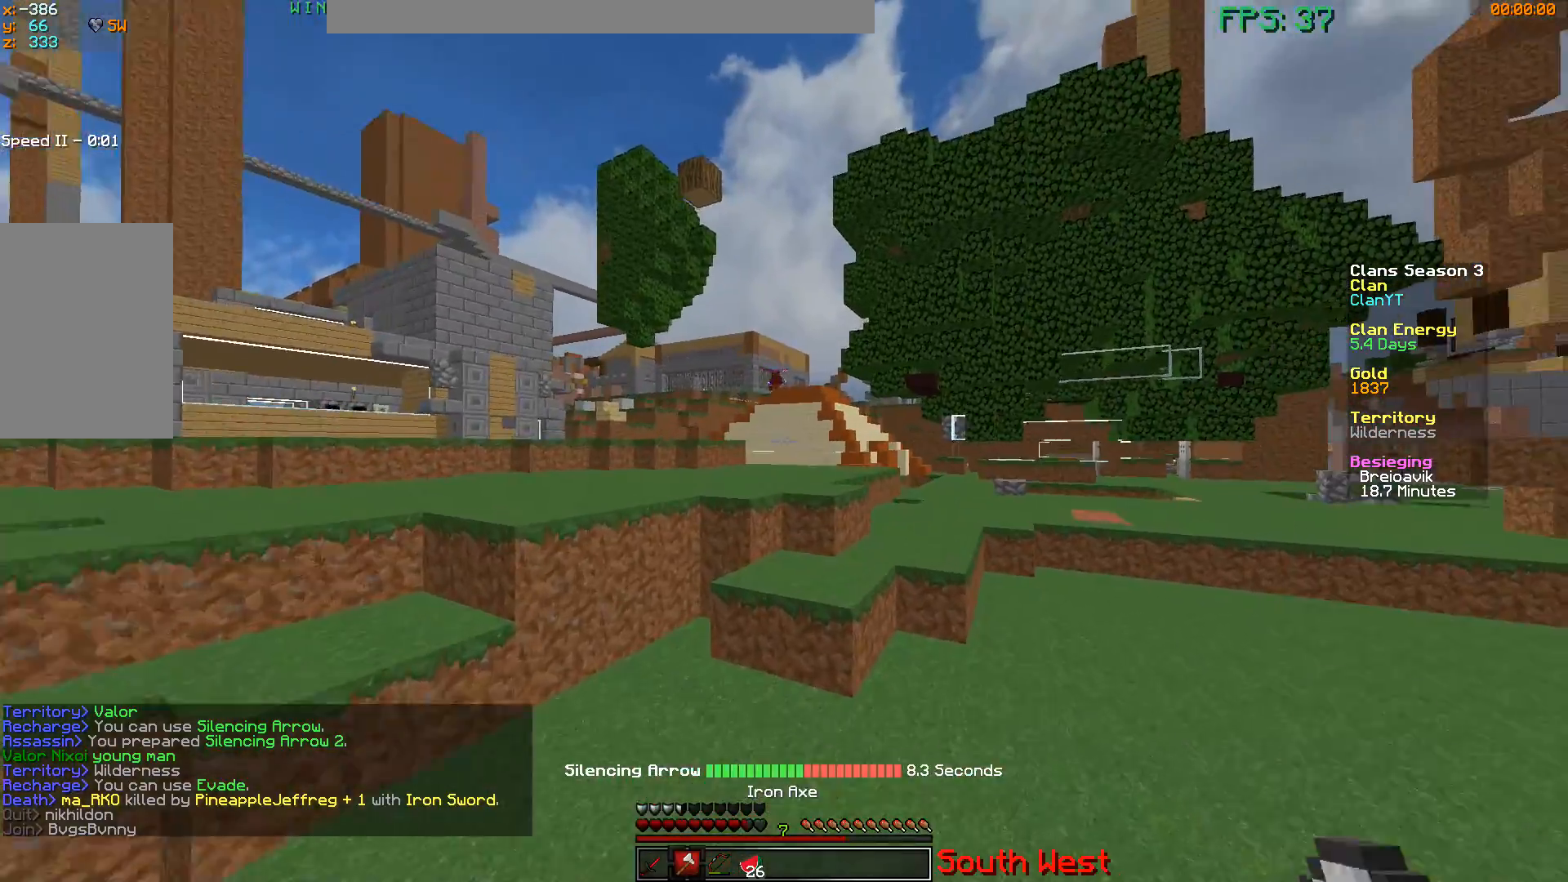
{"keys": ["w"], "mouse": [], "events": []}
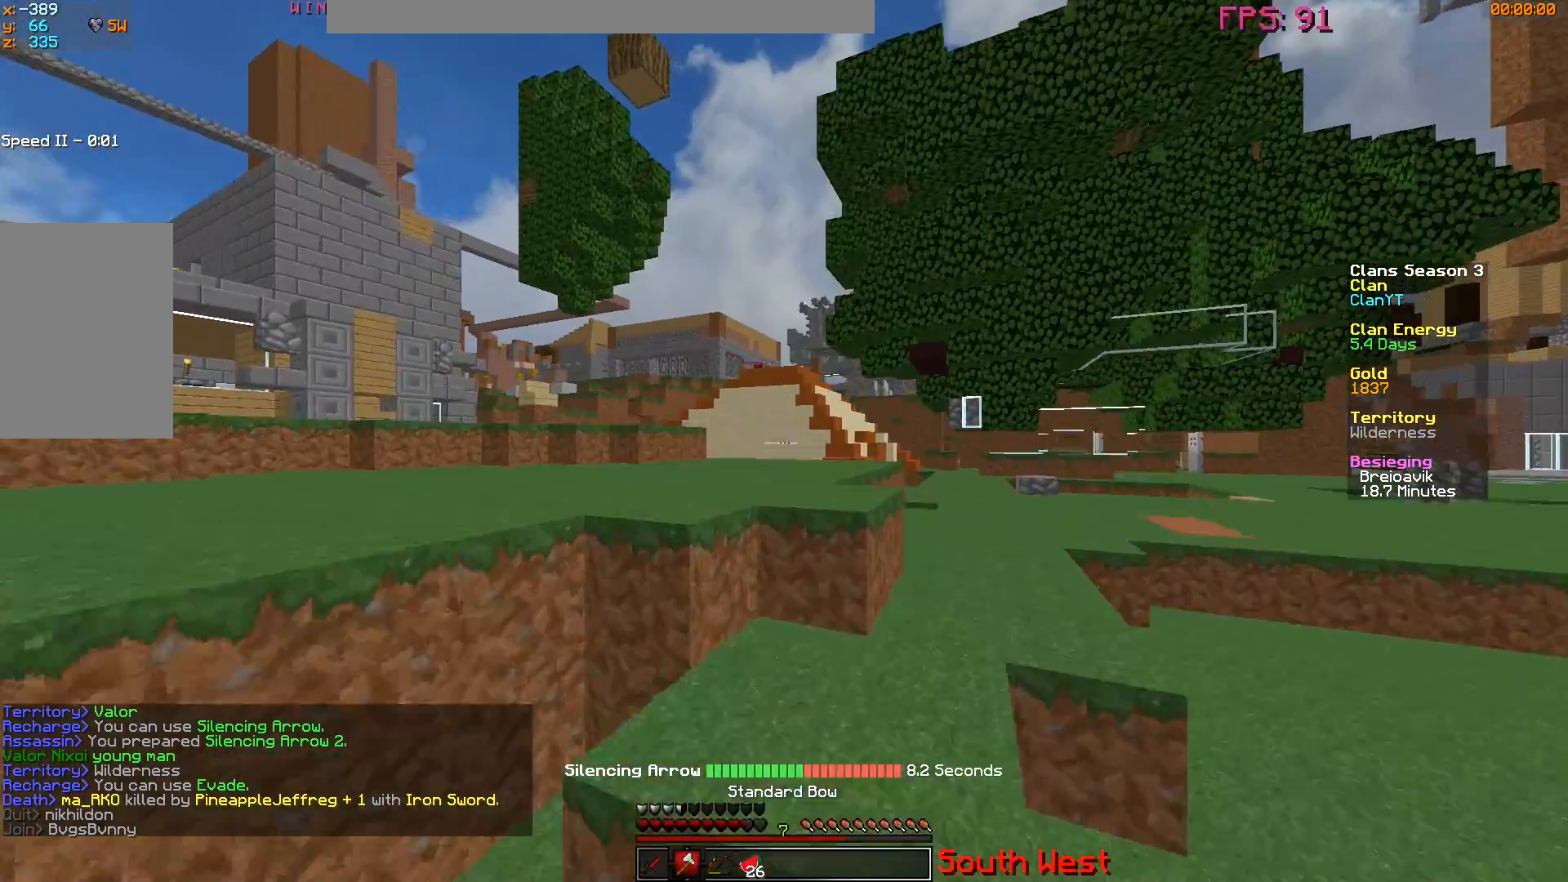
{"keys": ["w"], "mouse": [], "events": []}
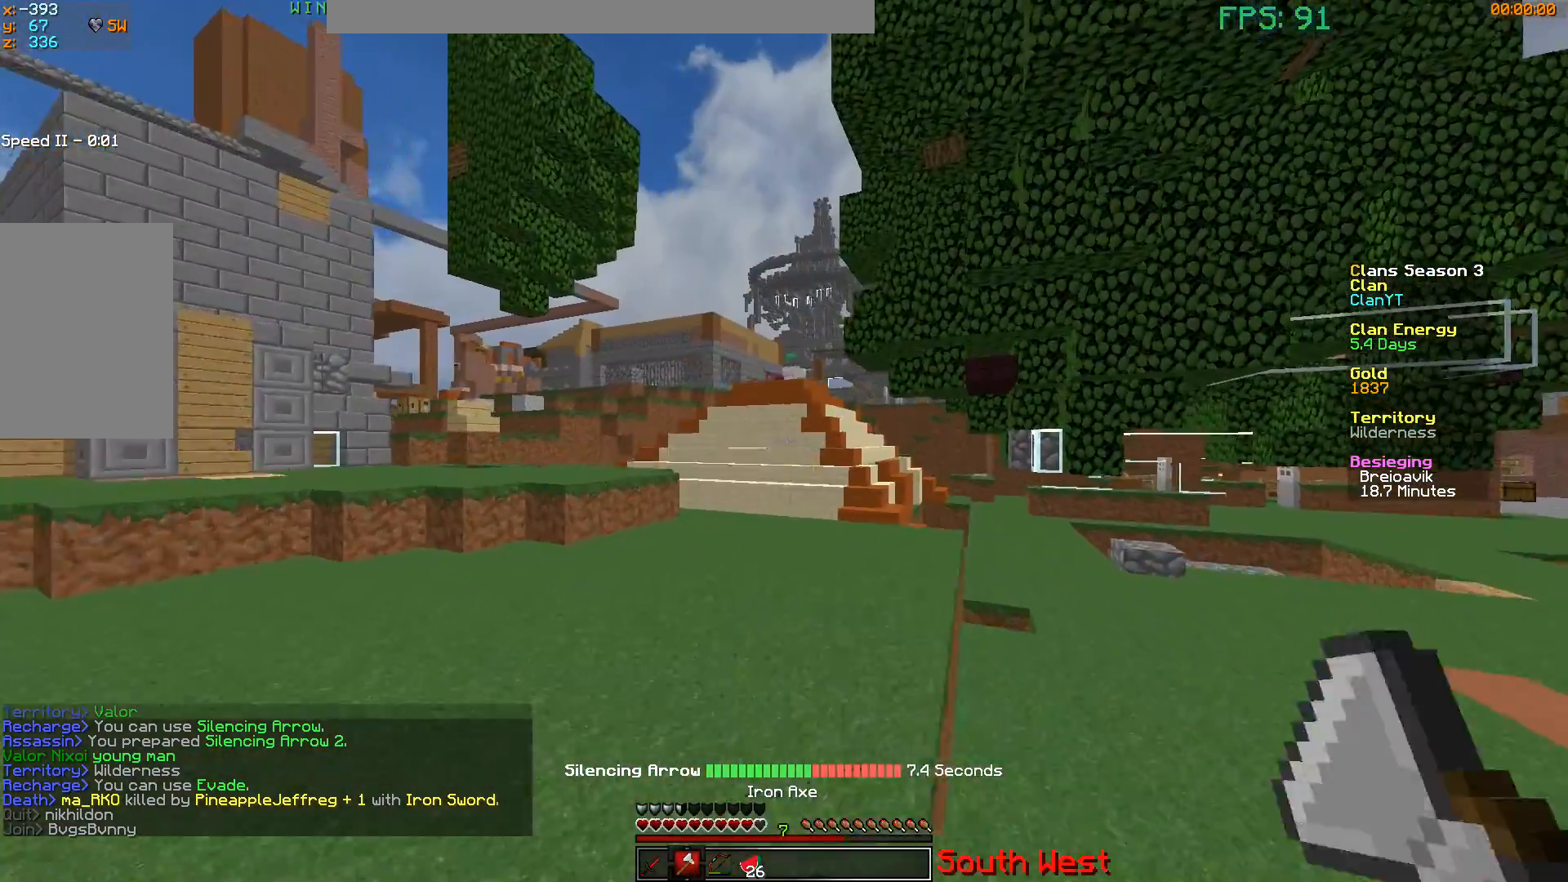
{"keys": ["w"], "mouse": [], "events": []}
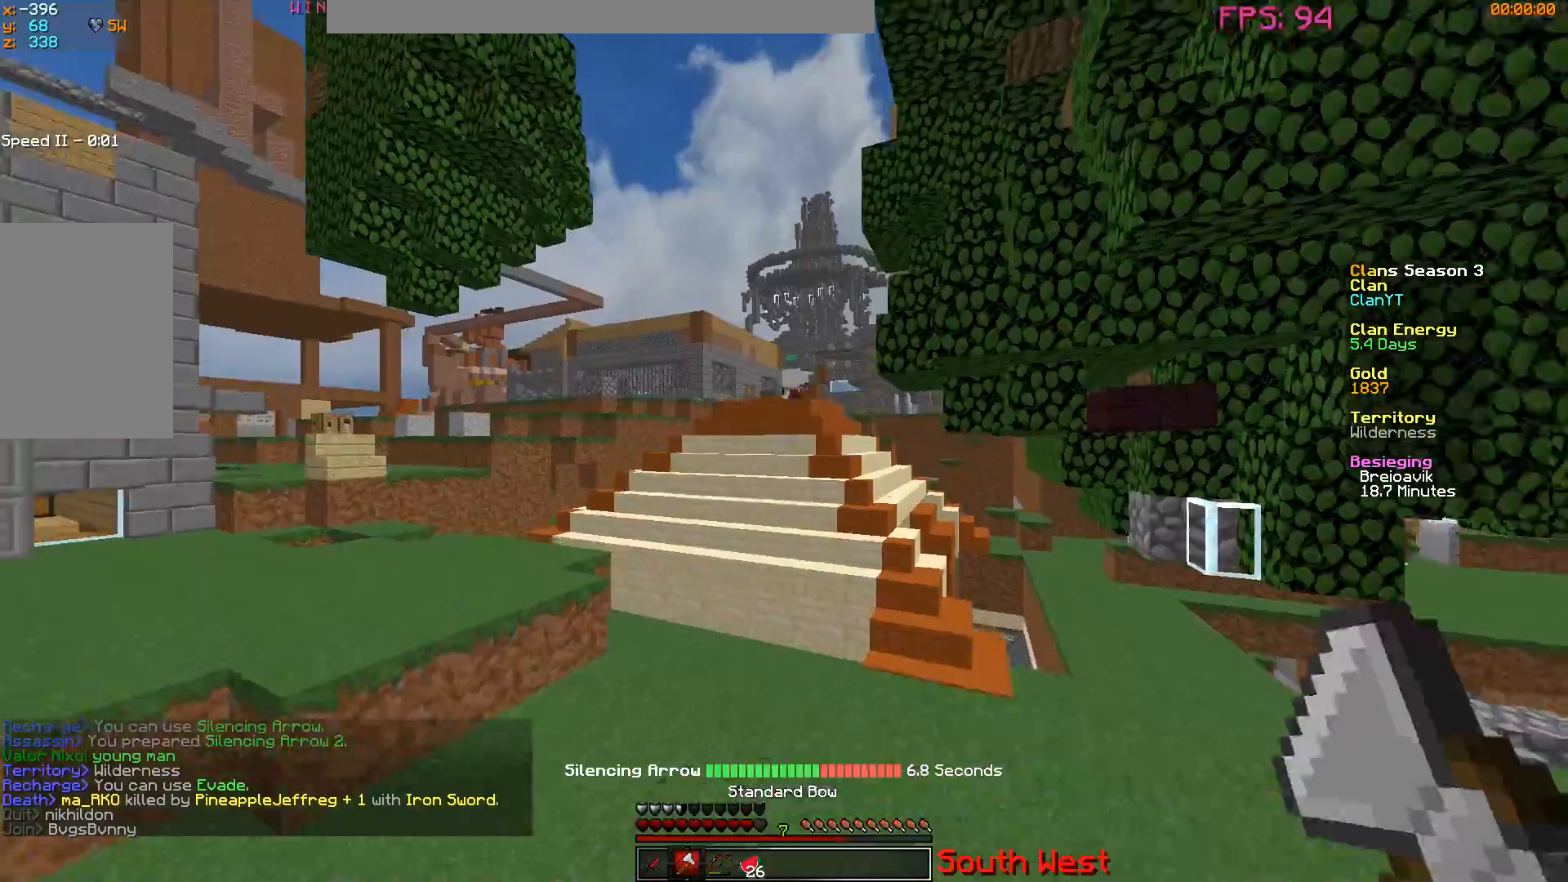
{"keys": ["w"], "mouse": [], "events": [[200, "a", "down"], [350, "a", "up"]]}
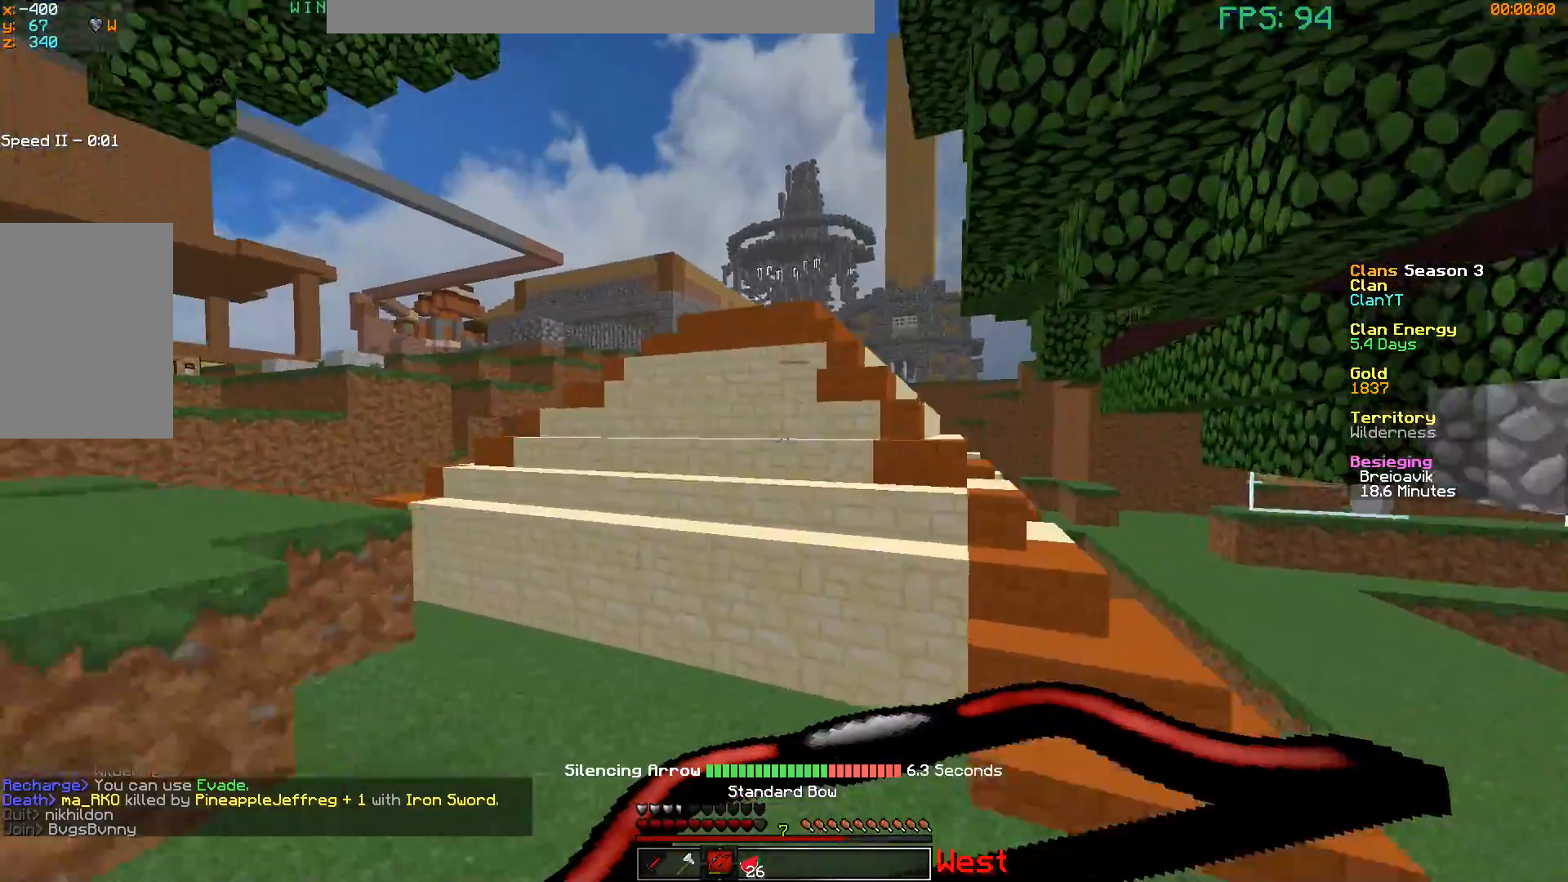
{"keys": ["a", "w"], "mouse": [], "events": [[334, "a", "down"]]}